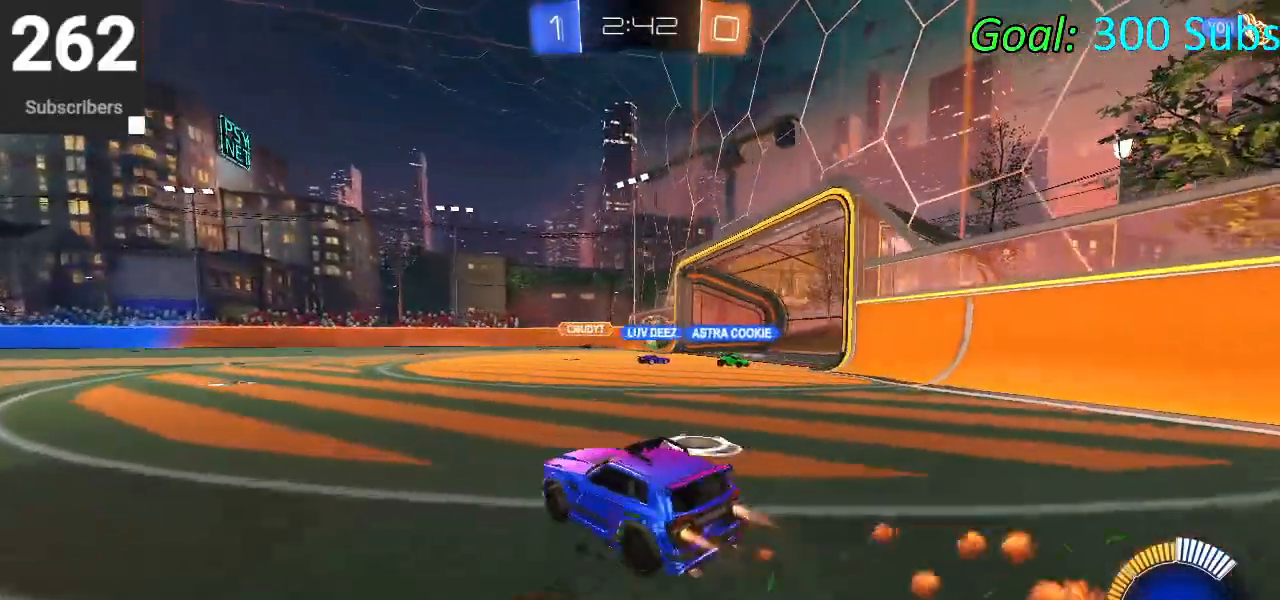
Gameplay with a controller (PlayStation layout); each line is a JSON object with the inputs held at the frame after it. "events" lists button and stick changes between this image and that frame as [ms after this image, input, new state], when the widget could be followed in between.
{"buttons": ["CIRCLE", "R2"], "left_stick": "center", "right_stick": "center", "events": [[83, "R1", "up"], [183, "R1", "down"], [350, "R1", "up"], [450, "left_stick", "center"]]}
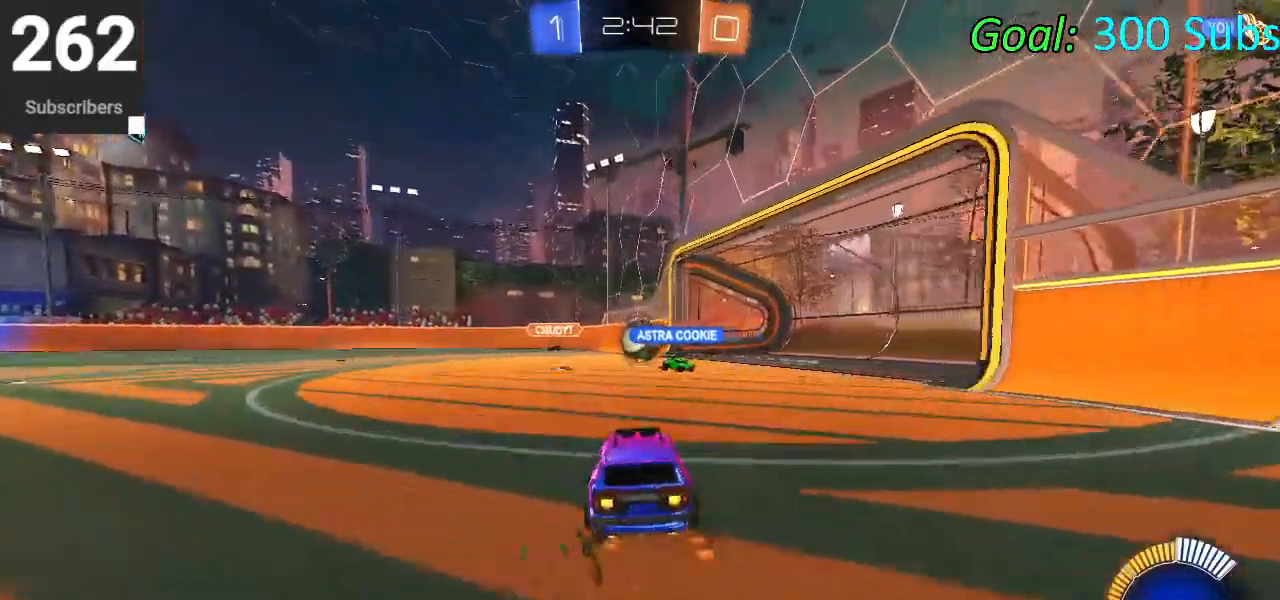
{"buttons": ["CIRCLE", "R2"], "left_stick": "up-left", "right_stick": "center", "events": [[50, "left_stick", "up-left"], [167, "left_stick", "center"], [233, "left_stick", "right"], [333, "left_stick", "center"], [400, "left_stick", "up-left"]]}
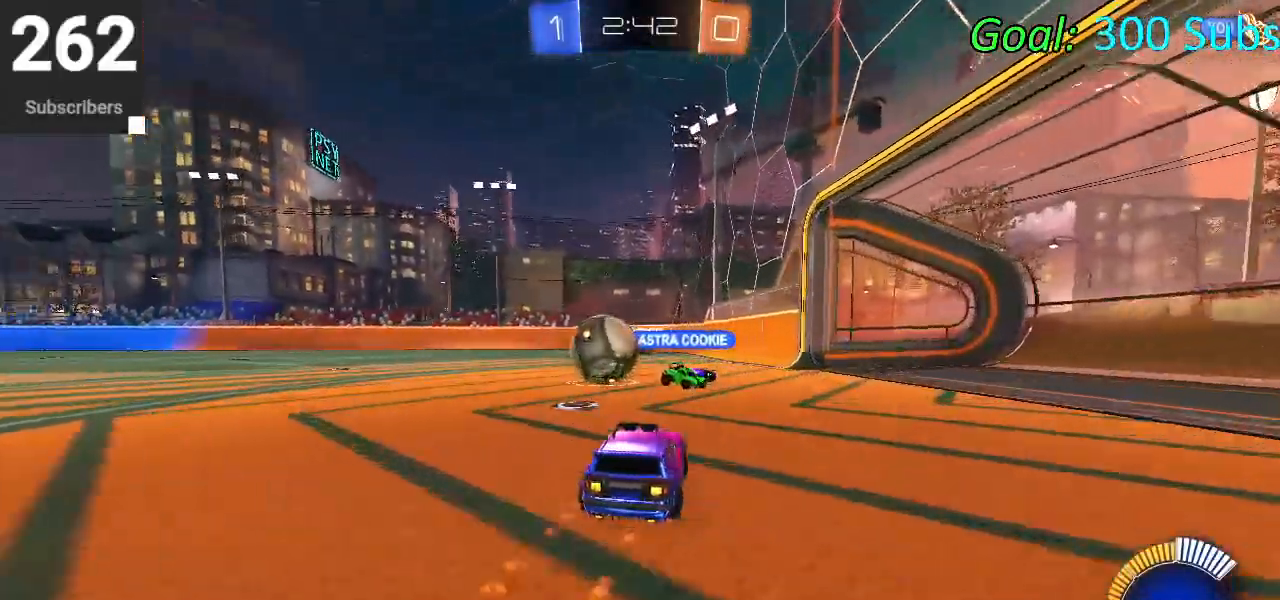
{"buttons": ["CIRCLE", "R2"], "left_stick": "up-left", "right_stick": "center", "events": [[217, "TRIANGLE", "down"], [367, "TRIANGLE", "up"]]}
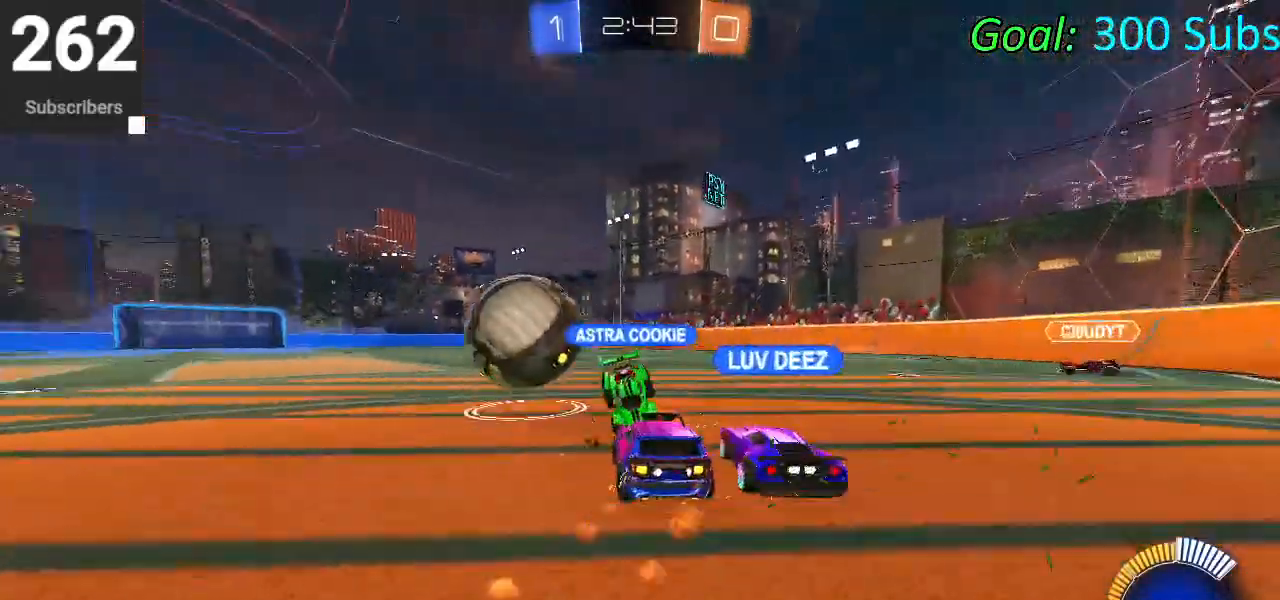
{"buttons": ["CIRCLE", "R2"], "left_stick": "right", "right_stick": "center", "events": [[167, "left_stick", "center"], [250, "left_stick", "right"]]}
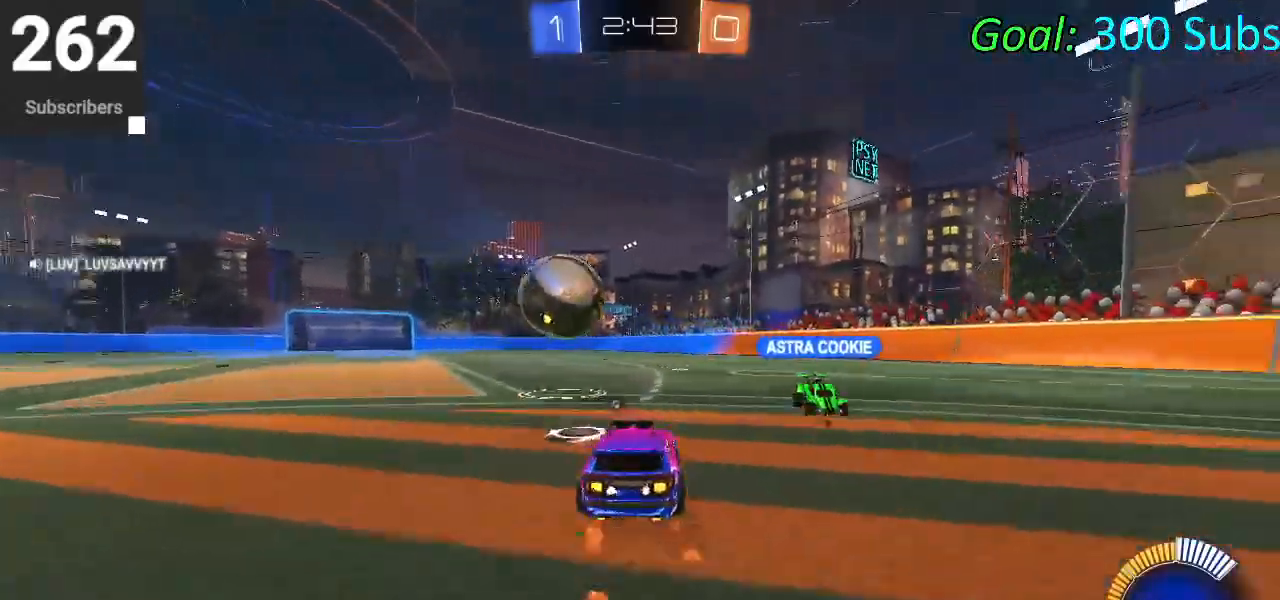
{"buttons": ["CIRCLE", "R2"], "left_stick": "left", "right_stick": "center", "events": [[50, "left_stick", "center"], [250, "TRIANGLE", "down"], [350, "left_stick", "left"], [383, "TRIANGLE", "up"]]}
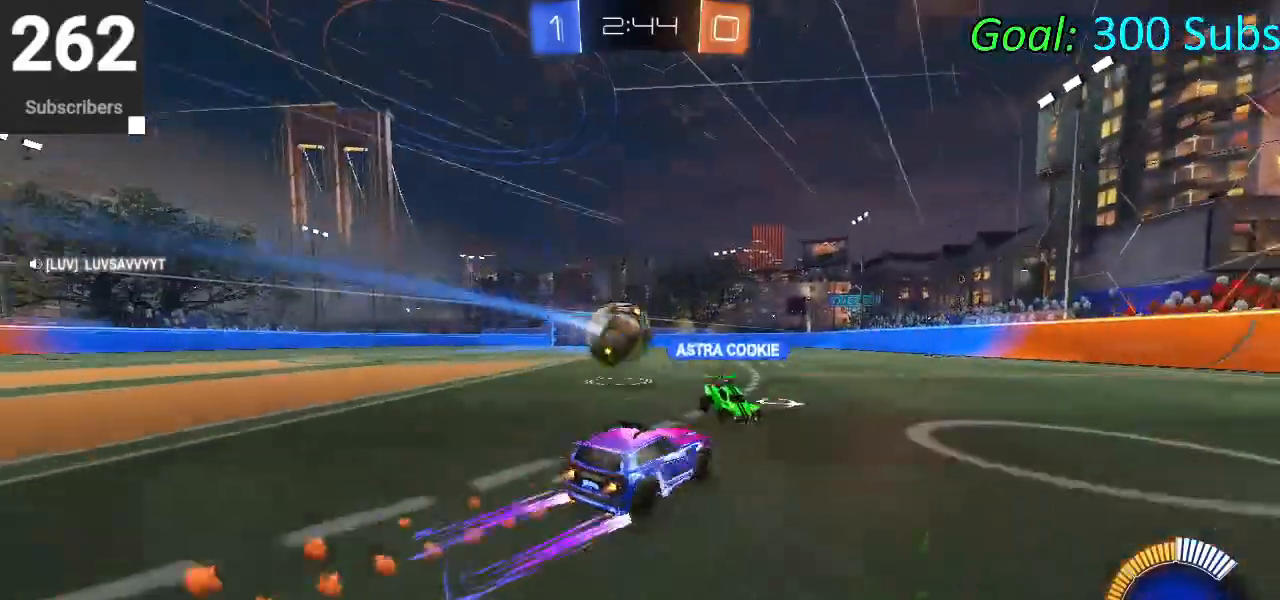
{"buttons": ["CIRCLE", "R2"], "left_stick": "left", "right_stick": "center", "events": [[50, "left_stick", "center"], [133, "left_stick", "left"], [150, "TRIANGLE", "down"], [300, "TRIANGLE", "up"]]}
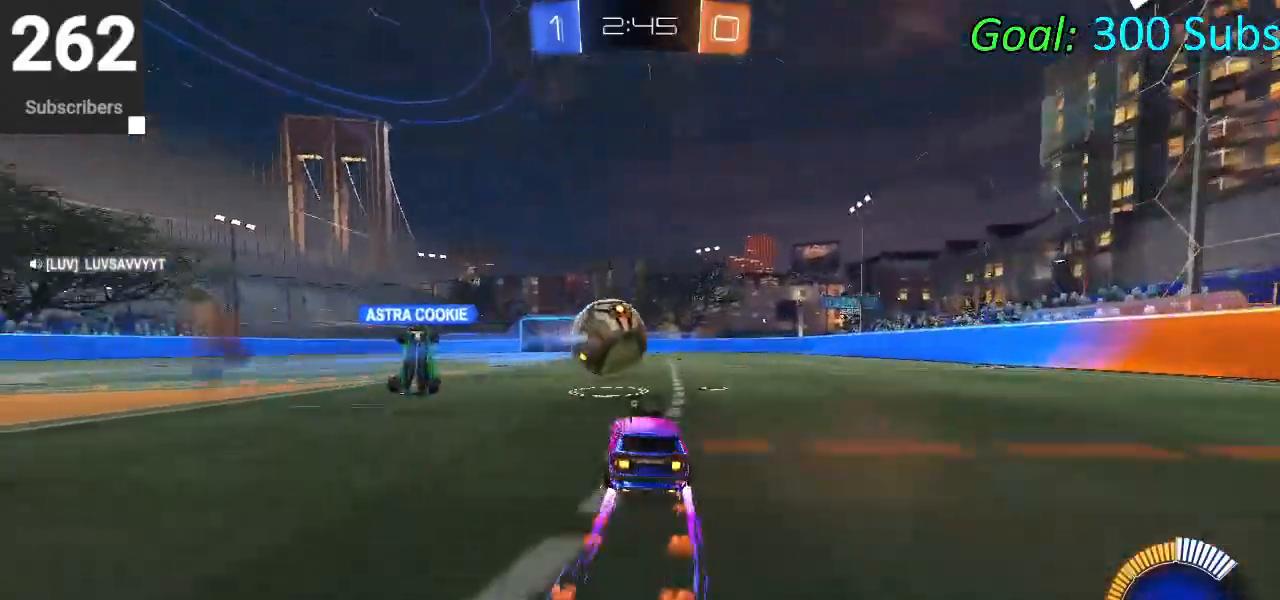
{"buttons": ["CIRCLE", "R2"], "left_stick": "left", "right_stick": "center", "events": [[33, "left_stick", "center"], [400, "left_stick", "left"]]}
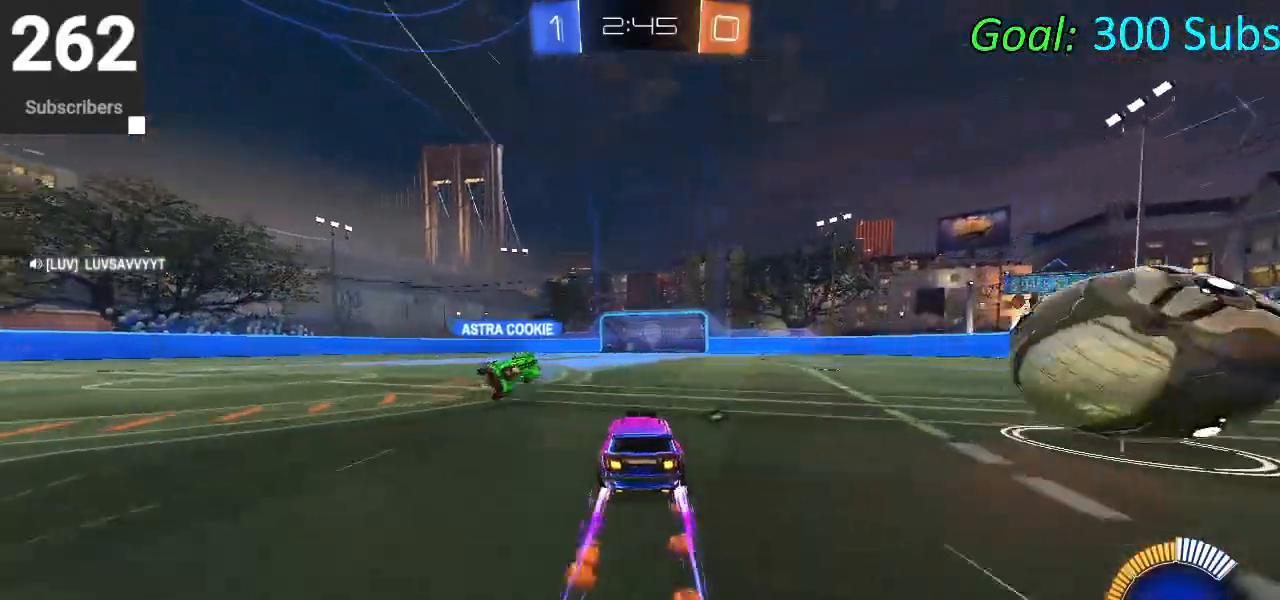
{"buttons": ["CIRCLE", "R2"], "left_stick": "center", "right_stick": "center", "events": [[33, "left_stick", "center"], [83, "left_stick", "right"], [267, "left_stick", "center"], [350, "left_stick", "left"], [467, "left_stick", "center"]]}
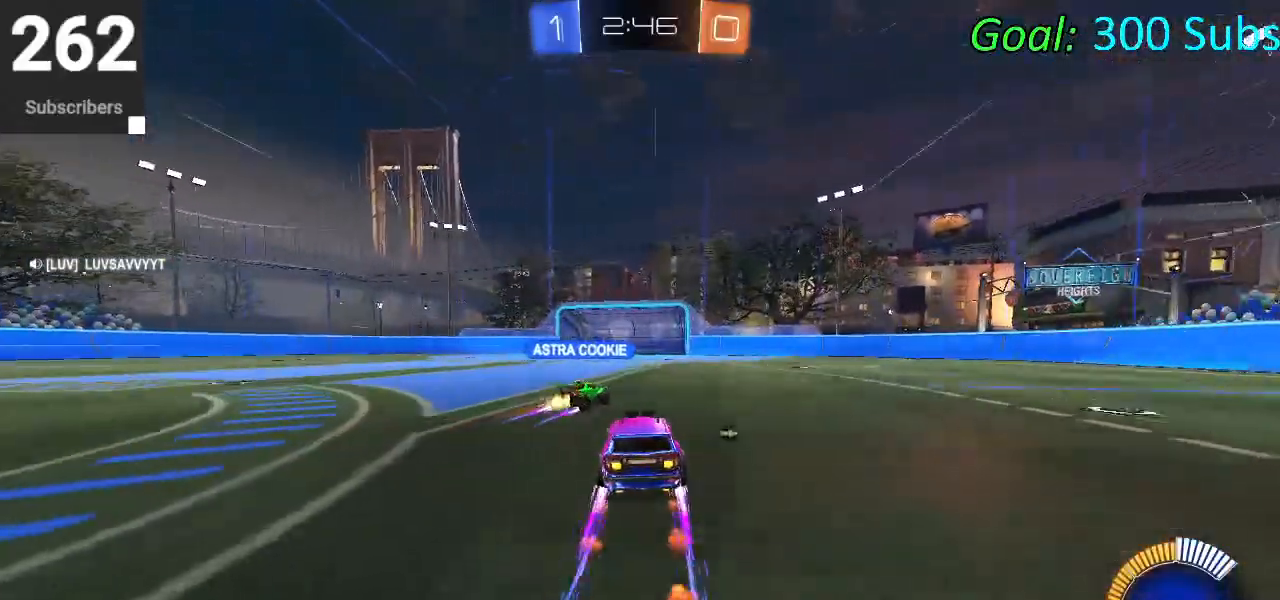
{"buttons": ["CIRCLE", "R2"], "left_stick": "right", "right_stick": "center", "events": [[17, "left_stick", "right"]]}
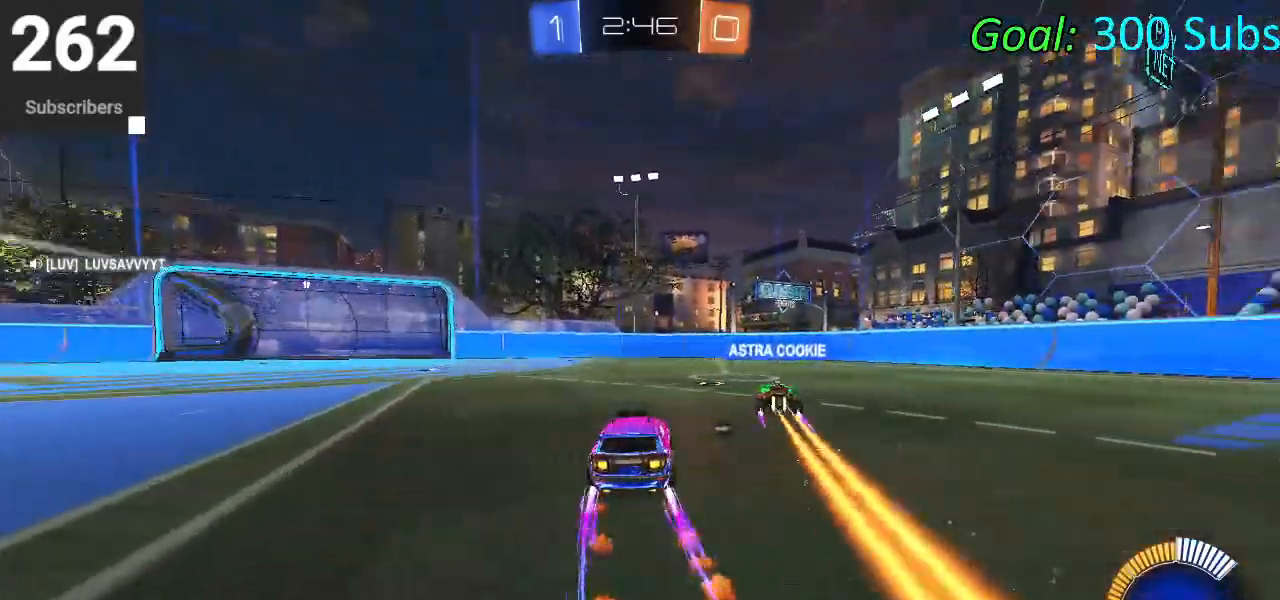
{"buttons": ["CIRCLE", "R2"], "left_stick": "right", "right_stick": "center", "events": [[250, "left_stick", "left"], [483, "left_stick", "right"]]}
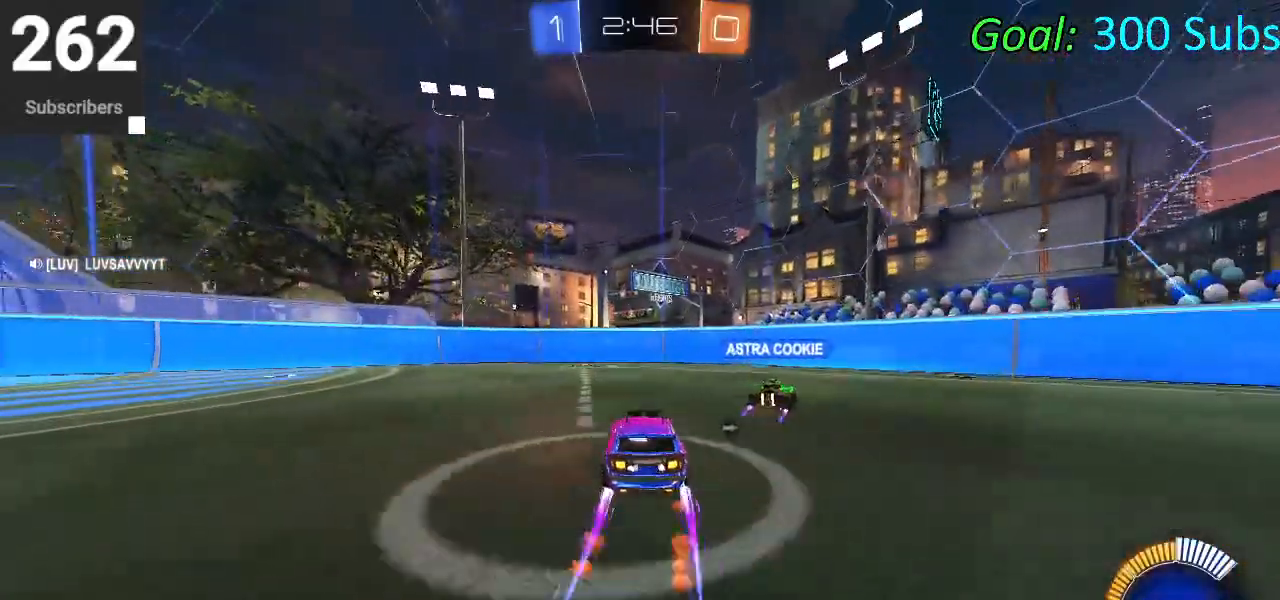
{"buttons": ["CIRCLE", "R2"], "left_stick": "left", "right_stick": "center", "events": [[400, "left_stick", "left"]]}
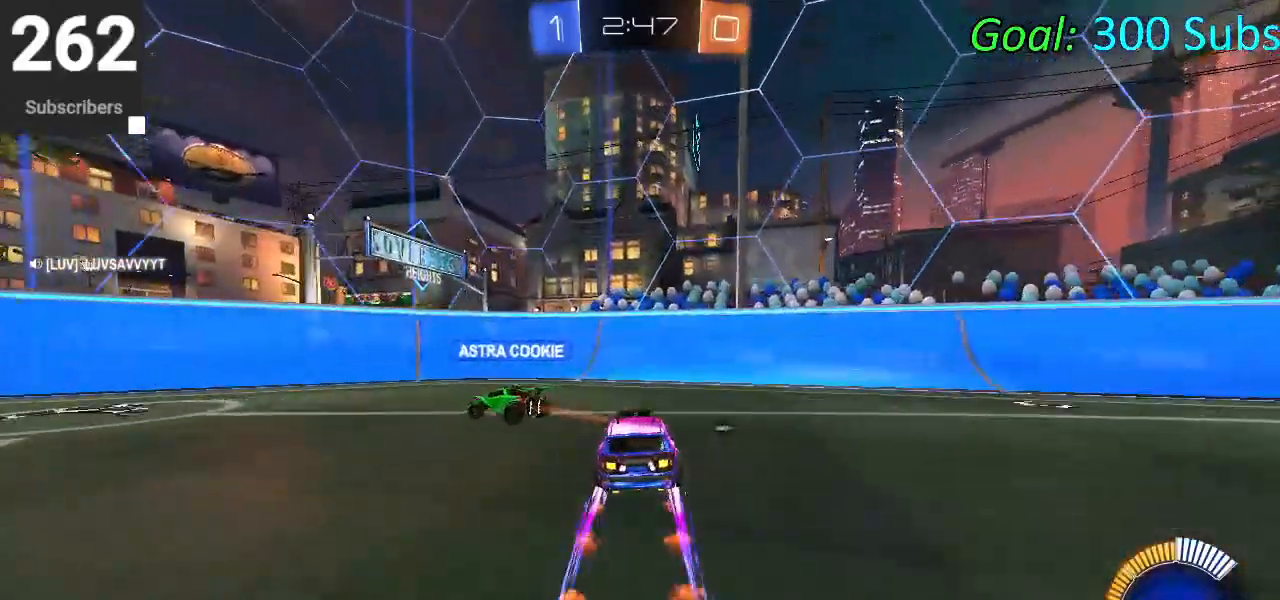
{"buttons": ["CIRCLE", "R2"], "left_stick": "left", "right_stick": "center", "events": [[33, "CIRCLE", "up"], [150, "SQUARE", "down"], [283, "SQUARE", "up"], [367, "CIRCLE", "down"]]}
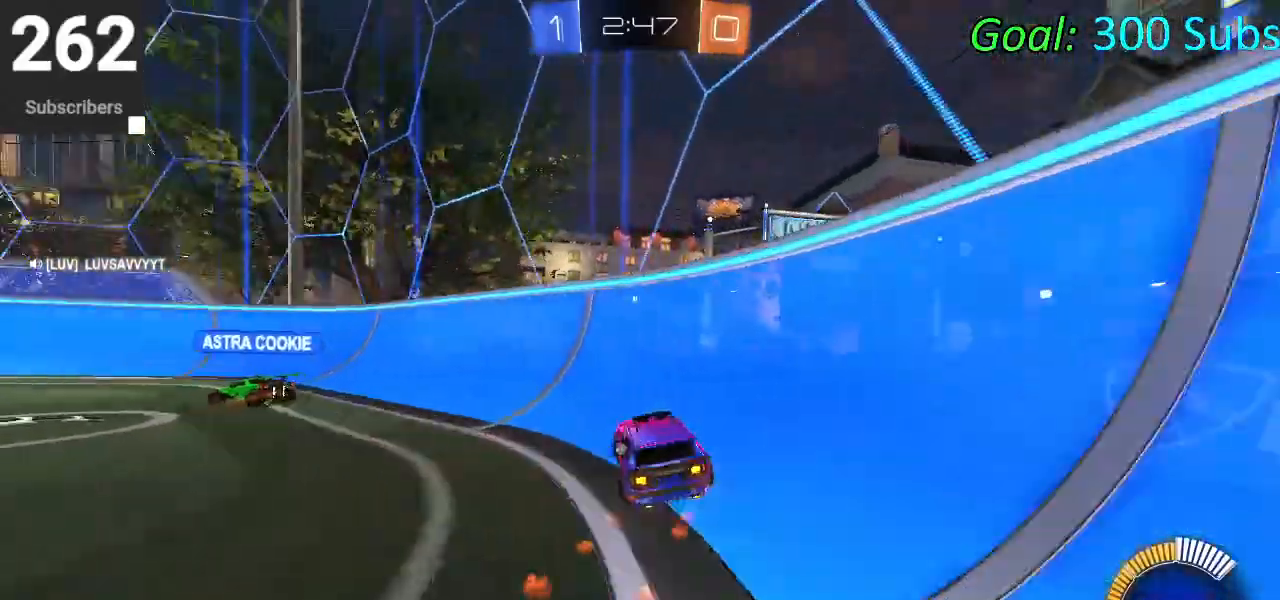
{"buttons": ["CIRCLE", "R2"], "left_stick": "left", "right_stick": "center", "events": [[333, "CIRCLE", "up"], [467, "CIRCLE", "down"]]}
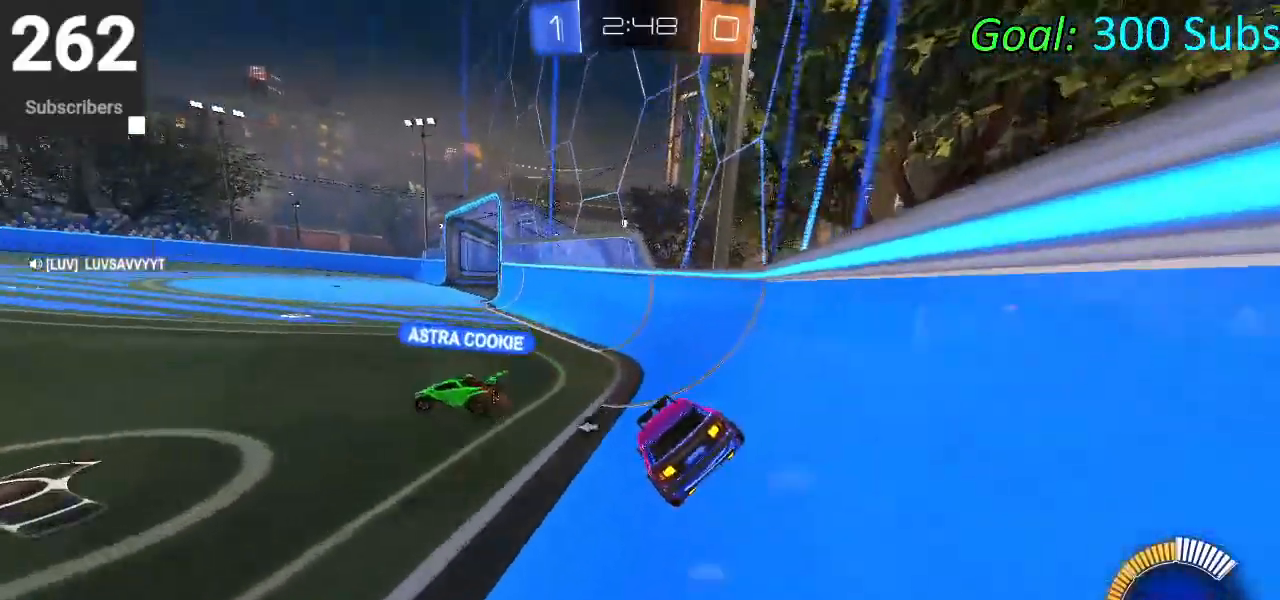
{"buttons": ["R2"], "left_stick": "left", "right_stick": "center", "events": [[83, "CIRCLE", "up"], [150, "SQUARE", "down"], [467, "SQUARE", "up"]]}
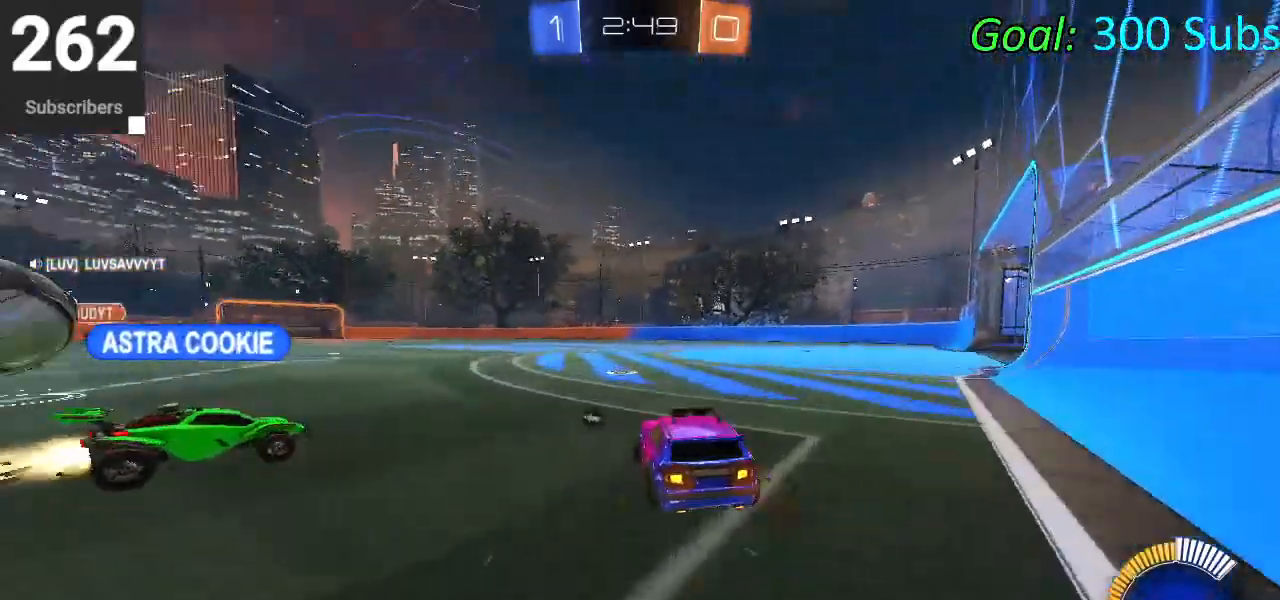
{"buttons": ["L2"], "left_stick": "down", "right_stick": "center", "events": [[67, "CIRCLE", "down"], [183, "CIRCLE", "up"], [250, "L2", "down"], [333, "R2", "up"], [383, "left_stick", "down"]]}
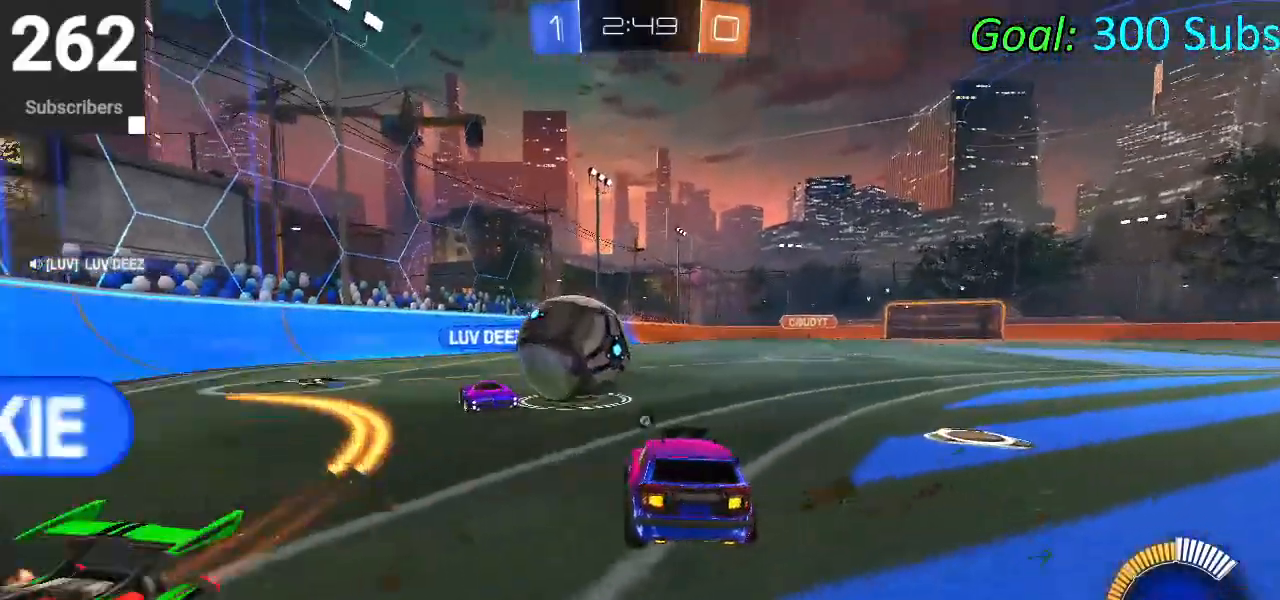
{"buttons": ["CIRCLE", "TRIANGLE", "L1", "R2"], "left_stick": "up-right", "right_stick": "center", "events": [[17, "CROSS", "down"], [117, "CROSS", "up"], [167, "CROSS", "down"], [250, "CROSS", "up"], [250, "L2", "up"], [283, "R2", "down"], [283, "left_stick", "down-right"], [367, "TRIANGLE", "down"], [400, "L1", "down"], [417, "CIRCLE", "down"], [433, "left_stick", "up-right"]]}
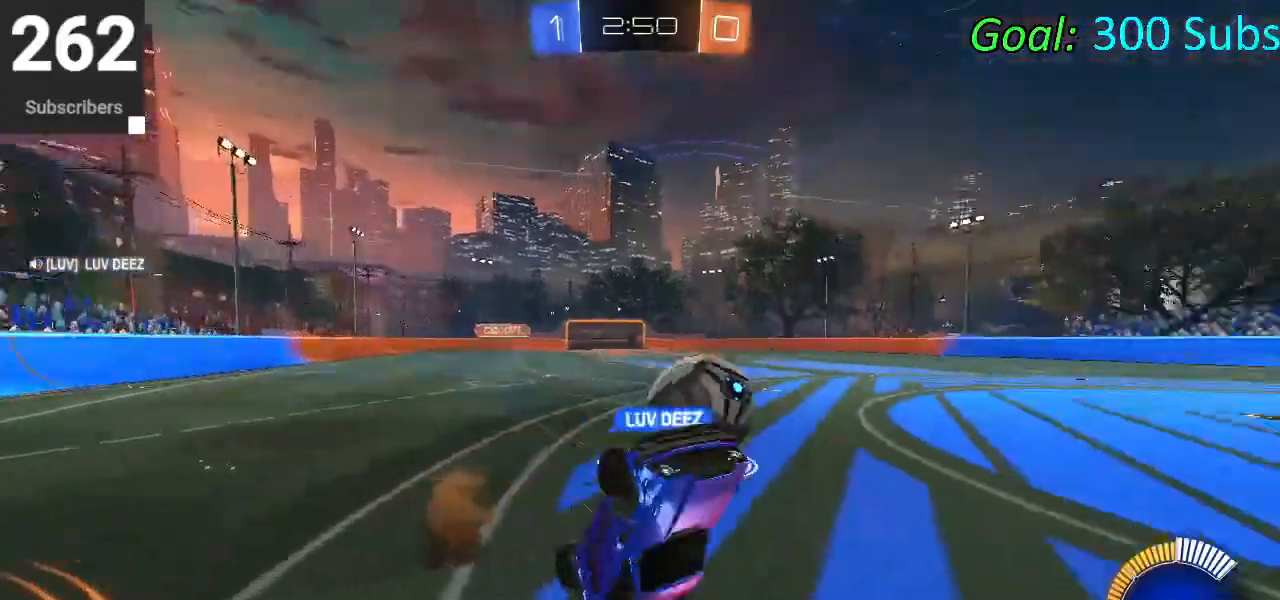
{"buttons": ["CIRCLE", "R2"], "left_stick": "left", "right_stick": "center", "events": [[17, "TRIANGLE", "up"], [17, "left_stick", "up"], [317, "left_stick", "up-left"], [433, "L1", "up"], [500, "left_stick", "left"]]}
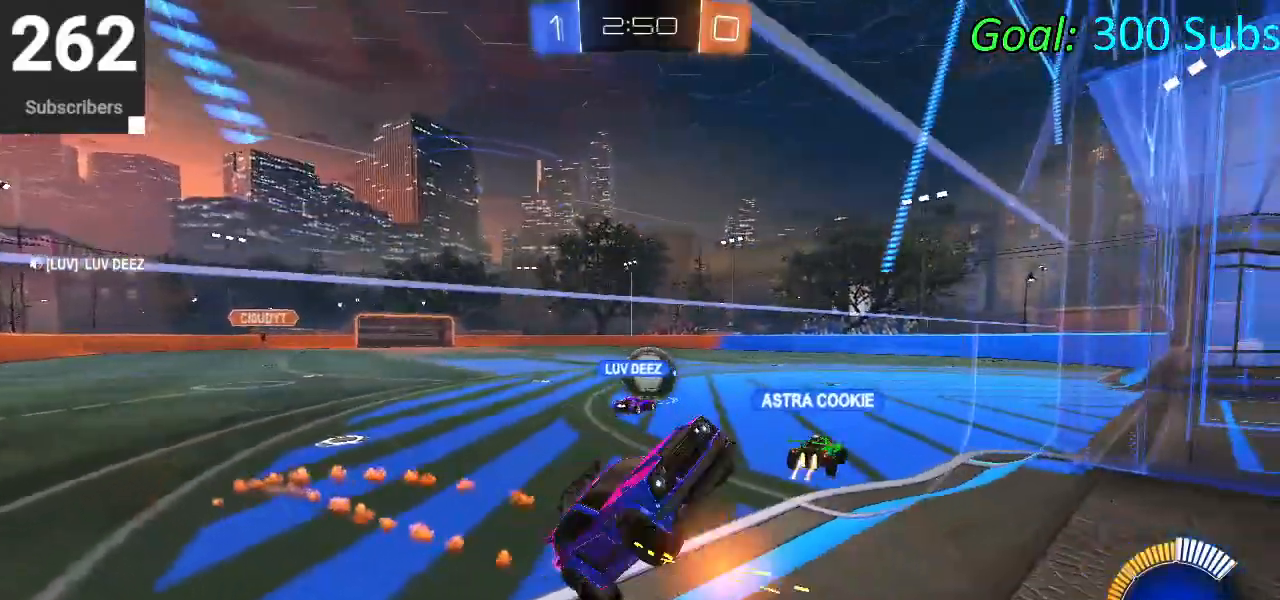
{"buttons": ["CIRCLE", "R2"], "left_stick": "left", "right_stick": "center", "events": [[250, "CIRCLE", "up"], [483, "CIRCLE", "down"]]}
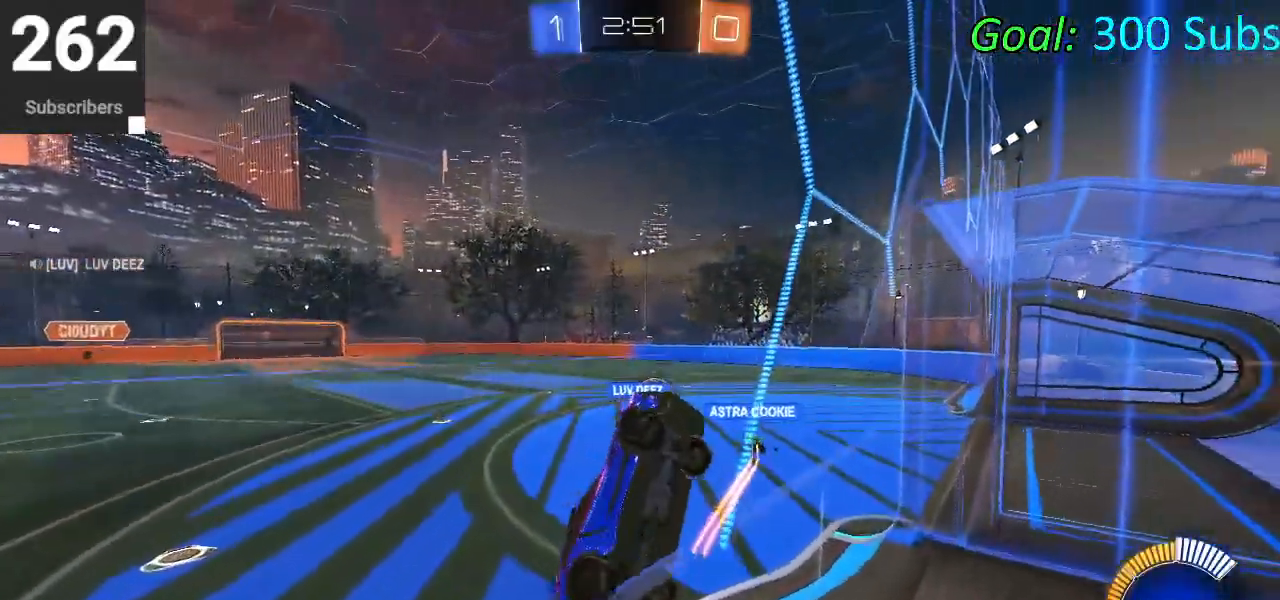
{"buttons": ["CROSS", "CIRCLE", "R2"], "left_stick": "left", "right_stick": "center", "events": [[500, "CROSS", "down"]]}
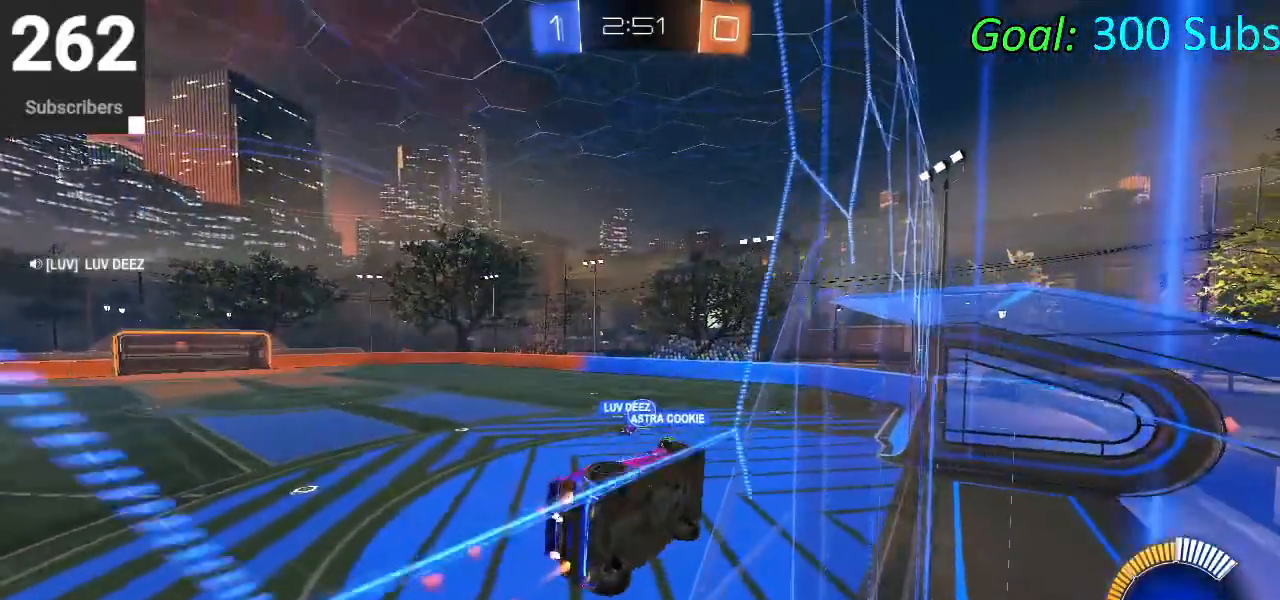
{"buttons": ["R2"], "left_stick": "center", "right_stick": "center", "events": [[17, "R1", "down"], [83, "left_stick", "down"], [200, "R1", "up"], [217, "CROSS", "up"], [417, "left_stick", "center"], [450, "CIRCLE", "up"]]}
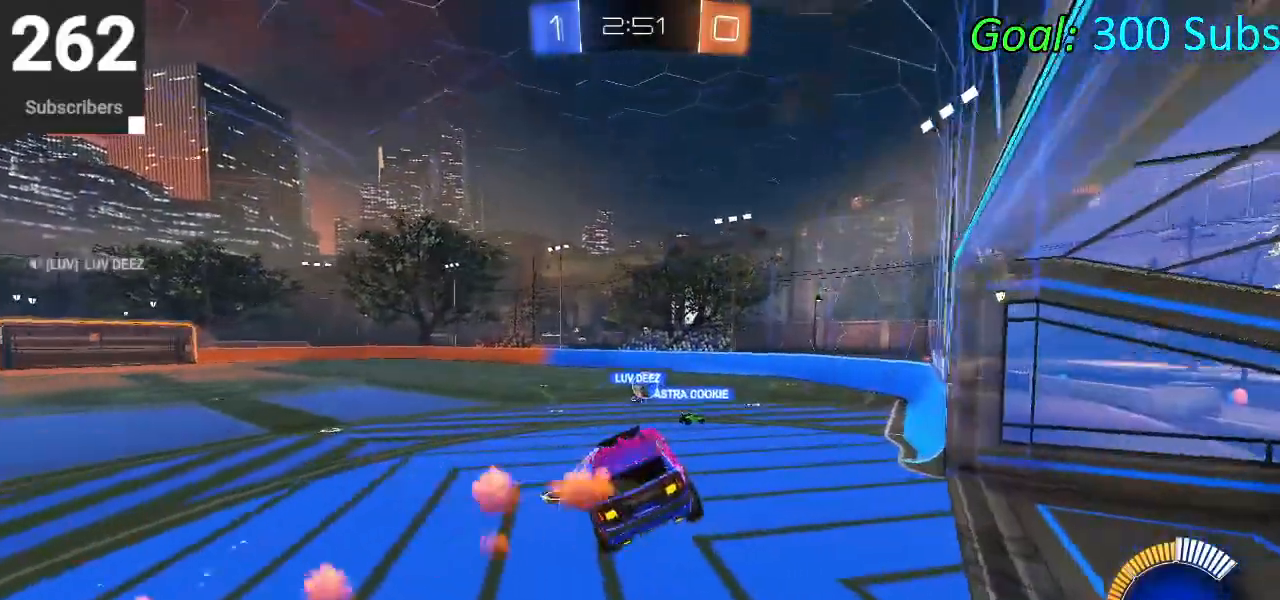
{"buttons": ["CROSS", "R2"], "left_stick": "up-right", "right_stick": "center", "events": [[300, "left_stick", "up"], [400, "CROSS", "down"], [450, "left_stick", "up-right"]]}
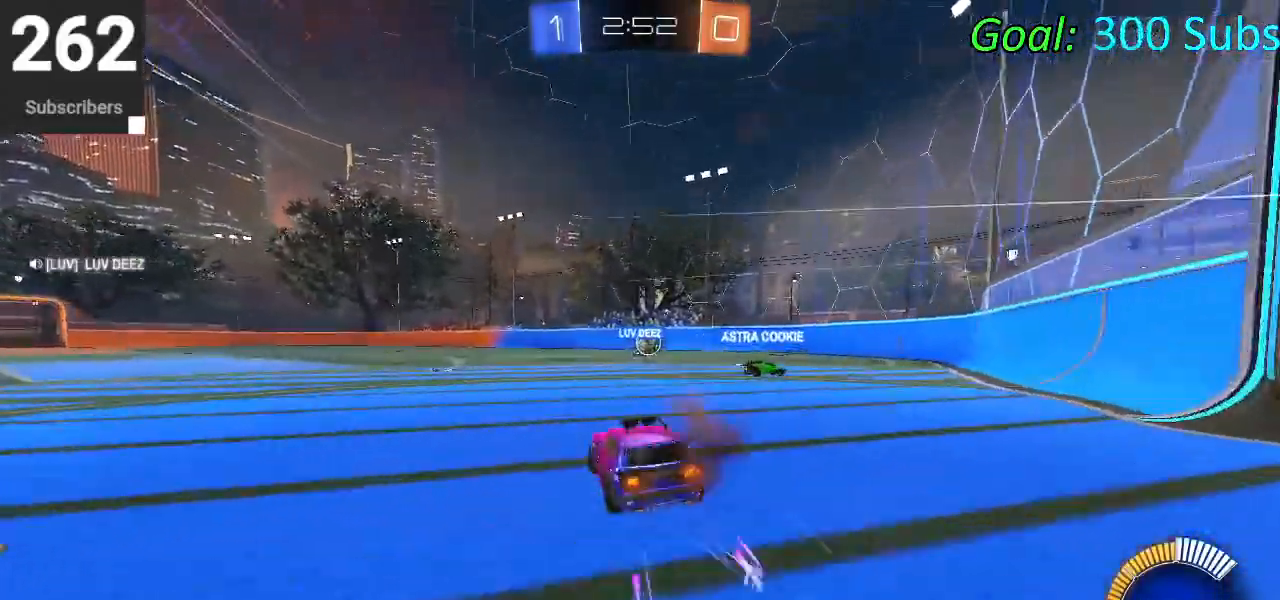
{"buttons": [], "left_stick": "center", "right_stick": "center", "events": [[50, "CROSS", "up"], [67, "left_stick", "center"], [200, "R2", "up"]]}
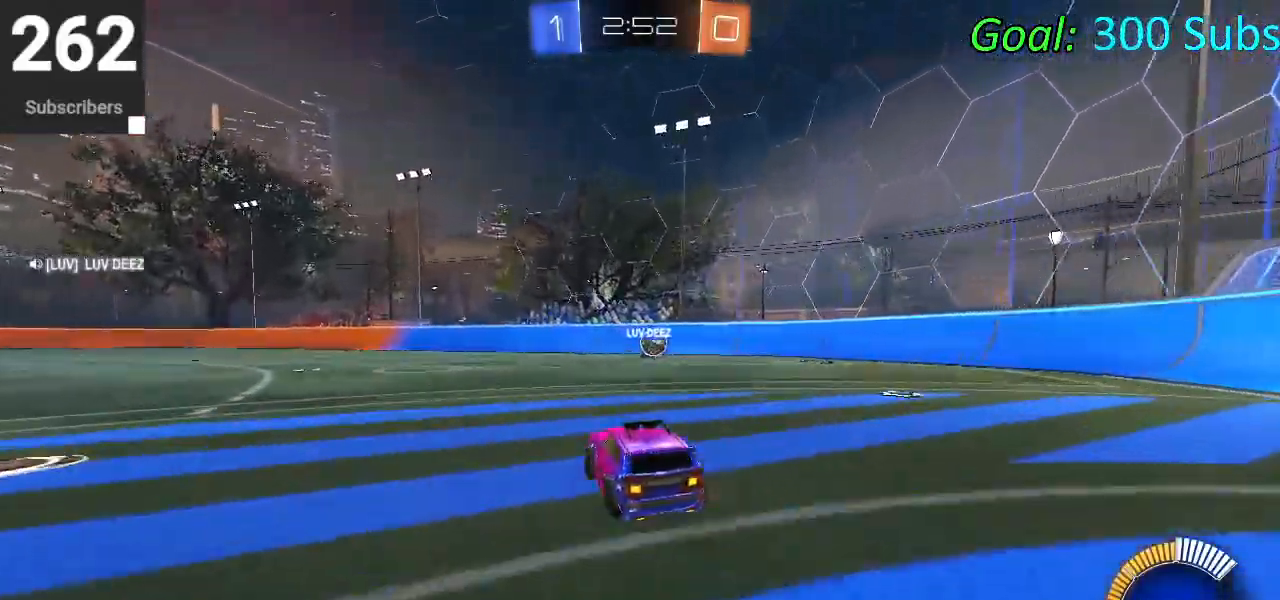
{"buttons": [], "left_stick": "center", "right_stick": "center", "events": [[133, "left_stick", "right"], [317, "left_stick", "center"]]}
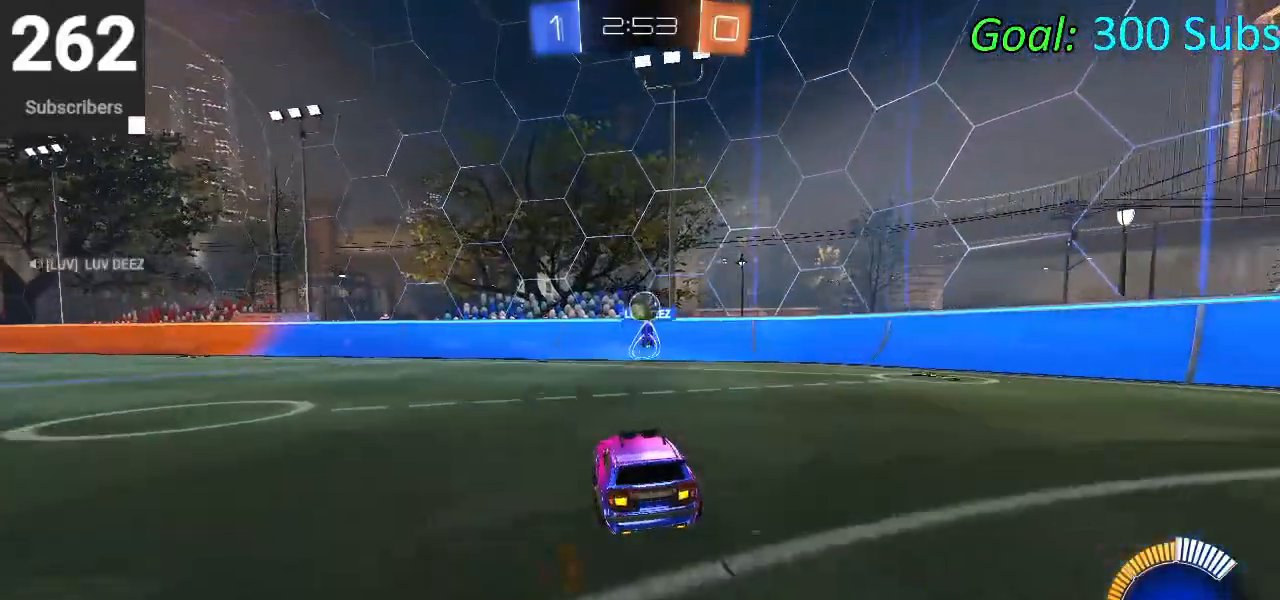
{"buttons": ["CIRCLE", "R1", "R2"], "left_stick": "center", "right_stick": "center", "events": [[133, "R2", "down"], [200, "CIRCLE", "down"], [200, "left_stick", "left"], [233, "L2", "down"], [383, "left_stick", "center"], [400, "L2", "up"], [417, "R1", "down"]]}
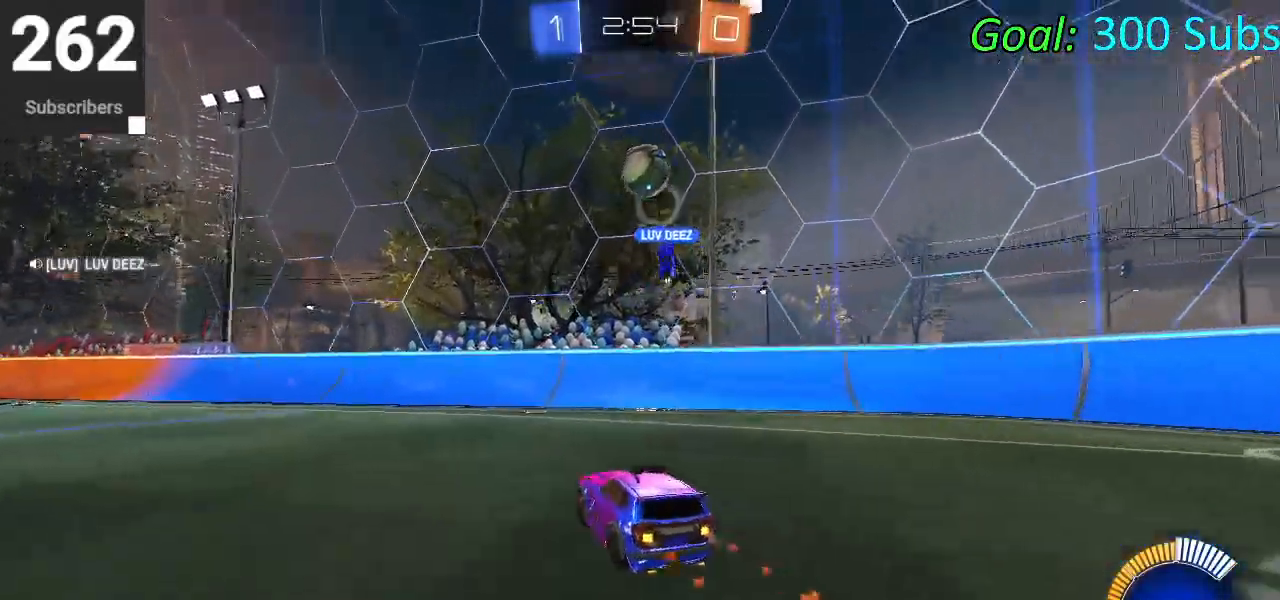
{"buttons": ["L2"], "left_stick": "left", "right_stick": "center", "events": [[33, "L1", "down"], [67, "R1", "up"], [67, "left_stick", "left"], [133, "R1", "down"], [183, "L1", "up"], [217, "left_stick", "center"], [267, "R1", "up"], [317, "CIRCLE", "up"], [333, "left_stick", "left"], [383, "L2", "down"], [383, "R2", "up"]]}
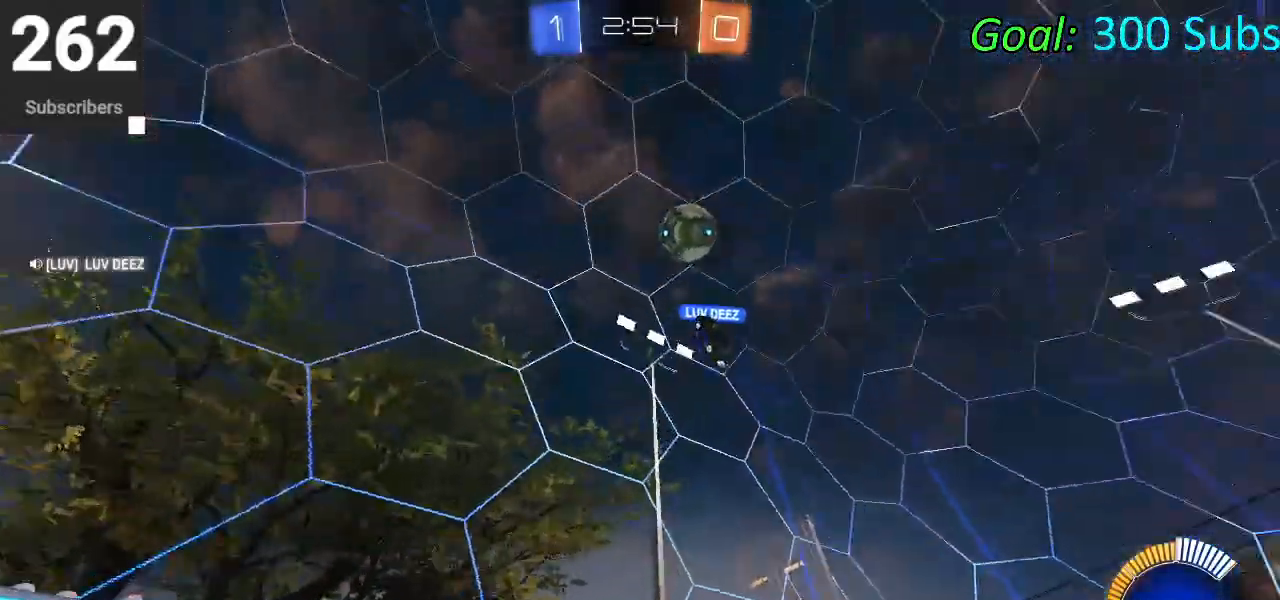
{"buttons": ["R2"], "left_stick": "left", "right_stick": "center", "events": [[67, "R2", "down"], [117, "L2", "up"], [183, "SQUARE", "down"], [300, "SQUARE", "up"]]}
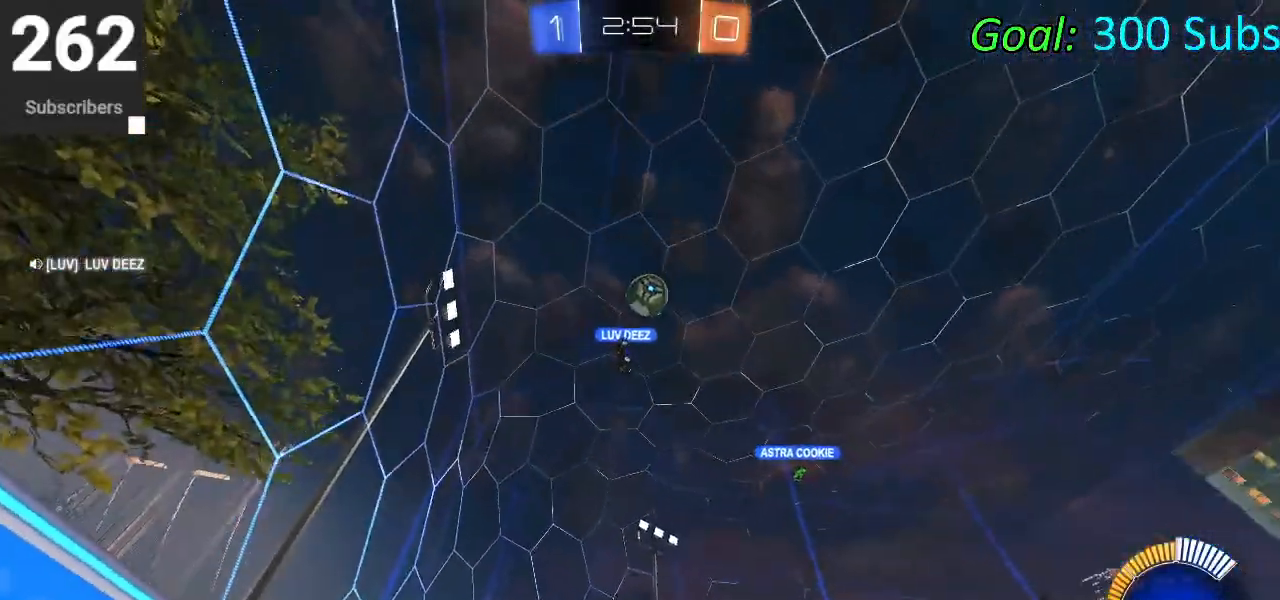
{"buttons": ["R2"], "left_stick": "left", "right_stick": "center", "events": []}
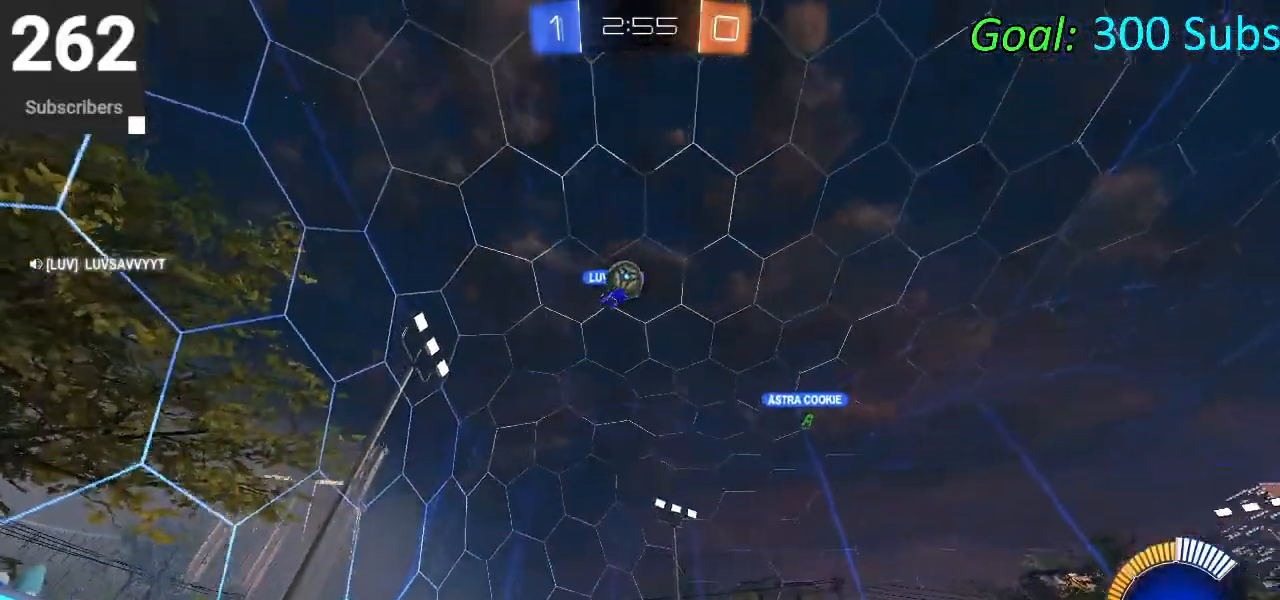
{"buttons": ["L2"], "left_stick": "center", "right_stick": "center", "events": [[83, "left_stick", "center"], [133, "L2", "down"], [200, "R2", "up"]]}
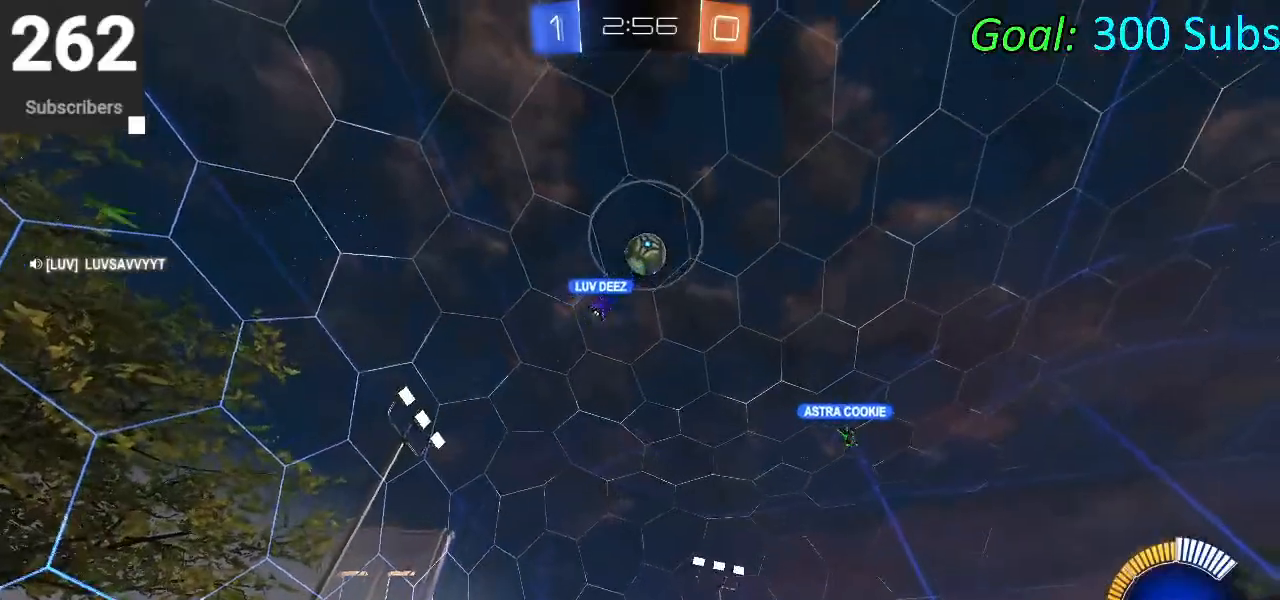
{"buttons": ["CIRCLE", "R1", "R2"], "left_stick": "up-right", "right_stick": "center", "events": [[83, "L2", "up"], [133, "R2", "down"], [183, "left_stick", "up-right"], [233, "CIRCLE", "down"], [467, "R1", "down"]]}
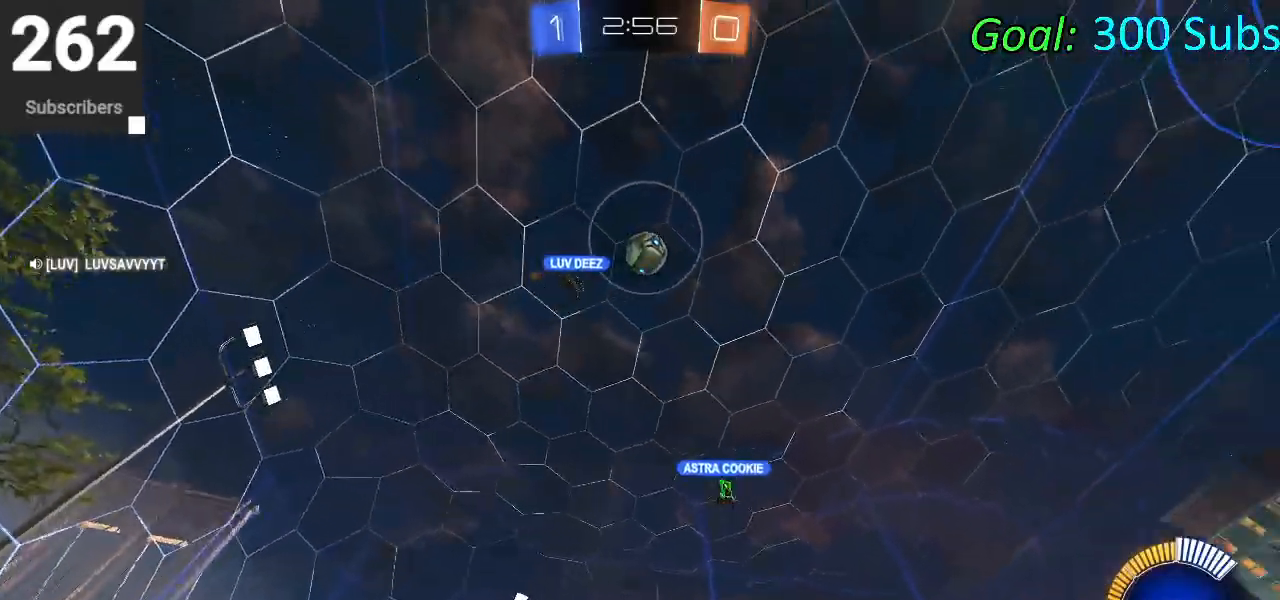
{"buttons": ["R2"], "left_stick": "center", "right_stick": "center", "events": [[17, "L1", "down"], [117, "R1", "up"], [133, "L1", "up"], [150, "left_stick", "center"], [233, "CIRCLE", "up"], [283, "L2", "down"], [283, "R2", "up"], [450, "R2", "down"], [467, "L2", "up"]]}
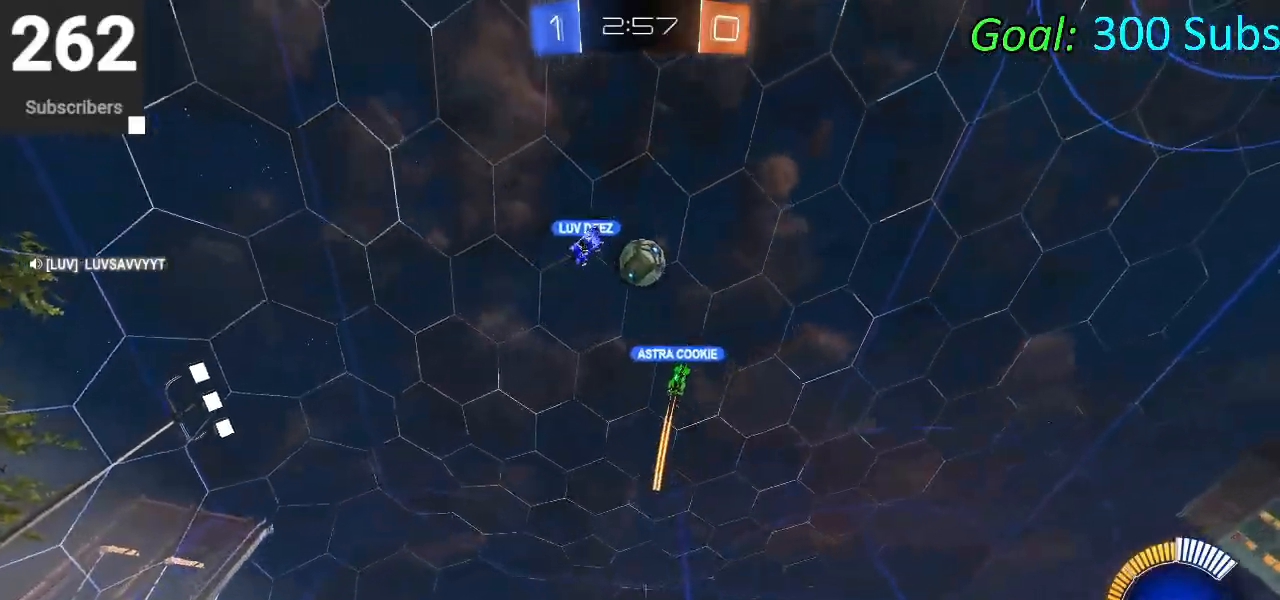
{"buttons": ["R2"], "left_stick": "center", "right_stick": "center", "events": [[183, "R2", "up"], [233, "R2", "down"]]}